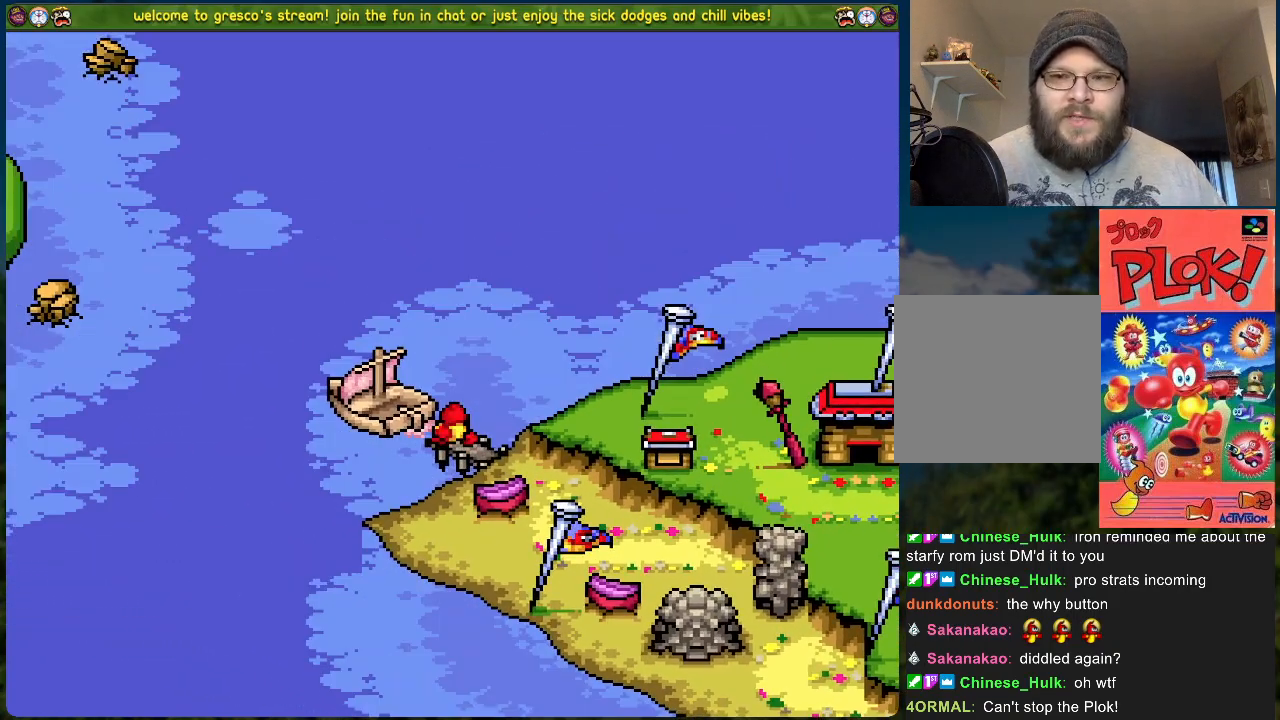
Gameplay with a controller (Xbox layout); each line is a JSON object with the inputs held at the frame after it. "events" lists button and stick changes between this image and that frame as [ms after this image, input, new state], when the widget could be followed in between. Not read: right_stick.
{"buttons": ["A"], "left_stick": "center", "events": [[435, "A", "down"]]}
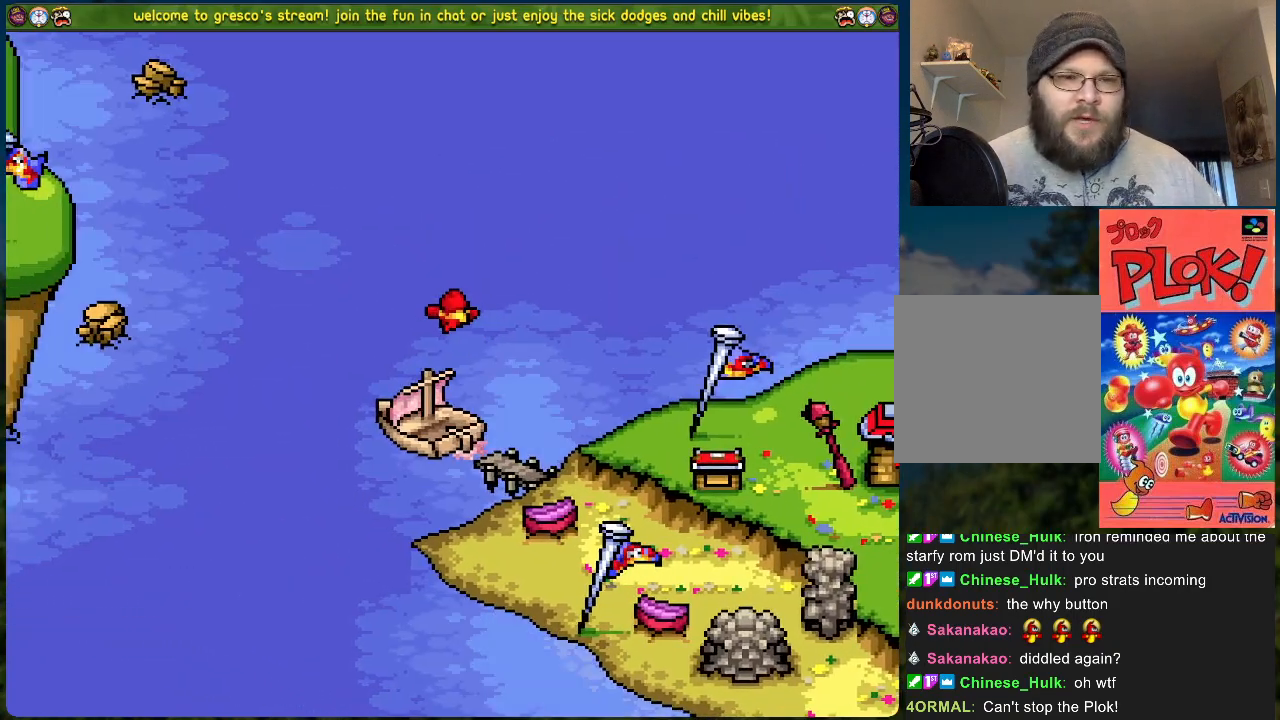
{"buttons": [], "left_stick": "center", "events": [[100, "A", "up"], [300, "START", "down"], [451, "START", "up"]]}
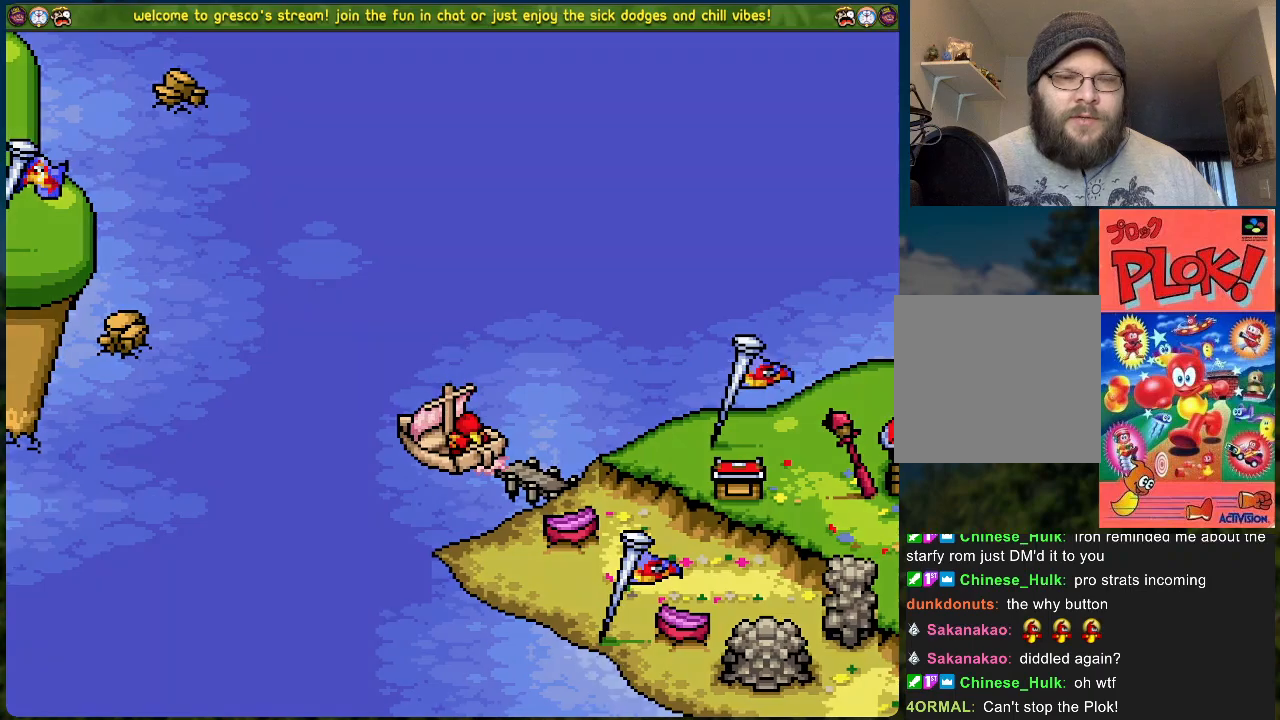
{"buttons": [], "left_stick": "center", "events": []}
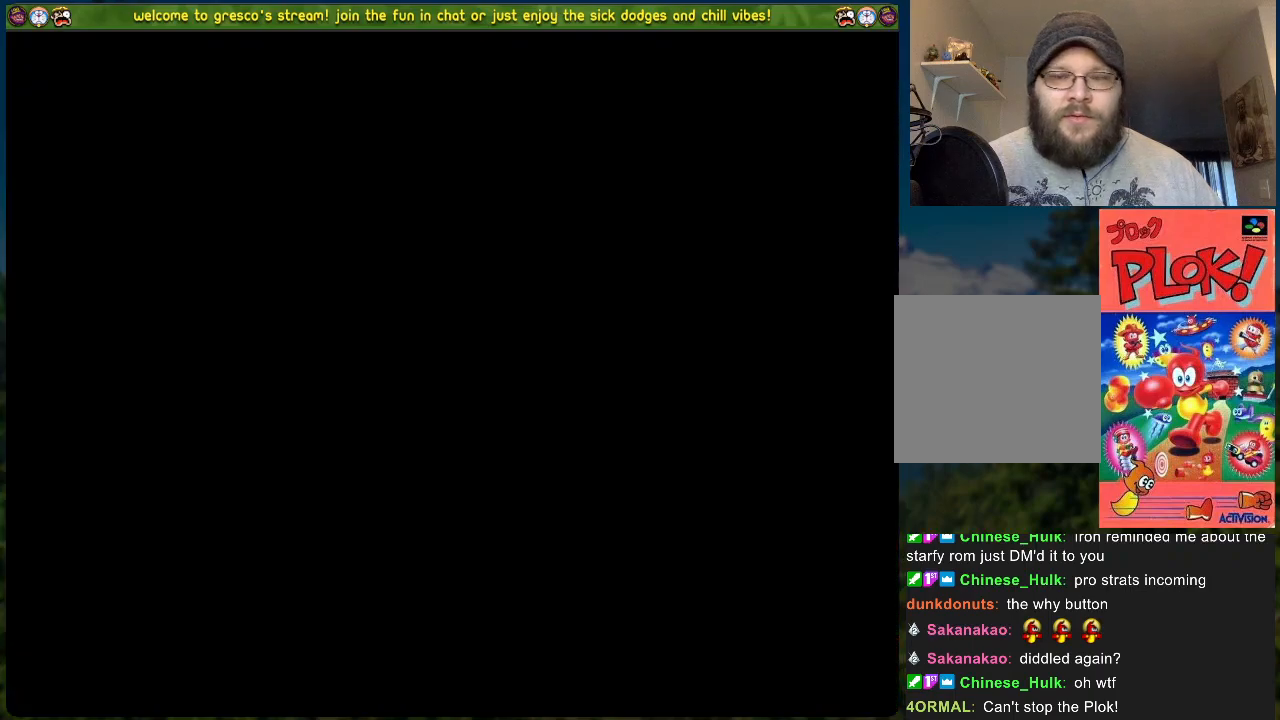
{"buttons": [], "left_stick": "center", "events": []}
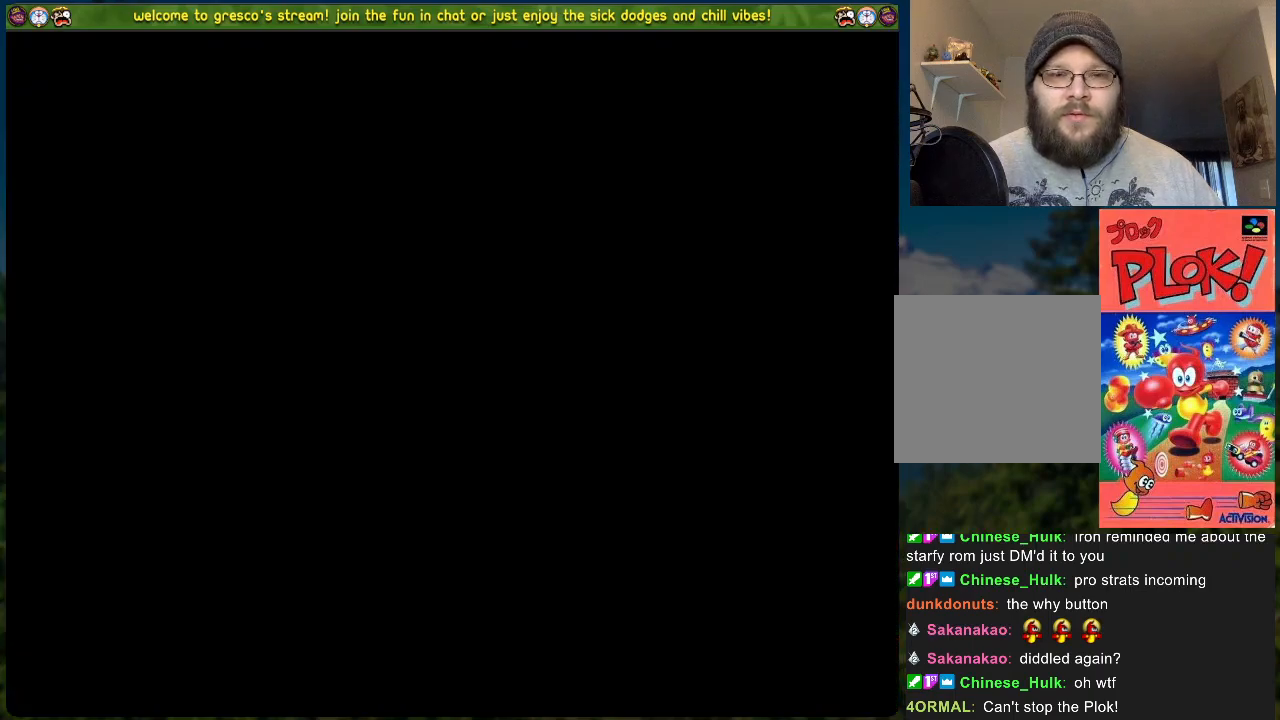
{"buttons": [], "left_stick": "center", "events": []}
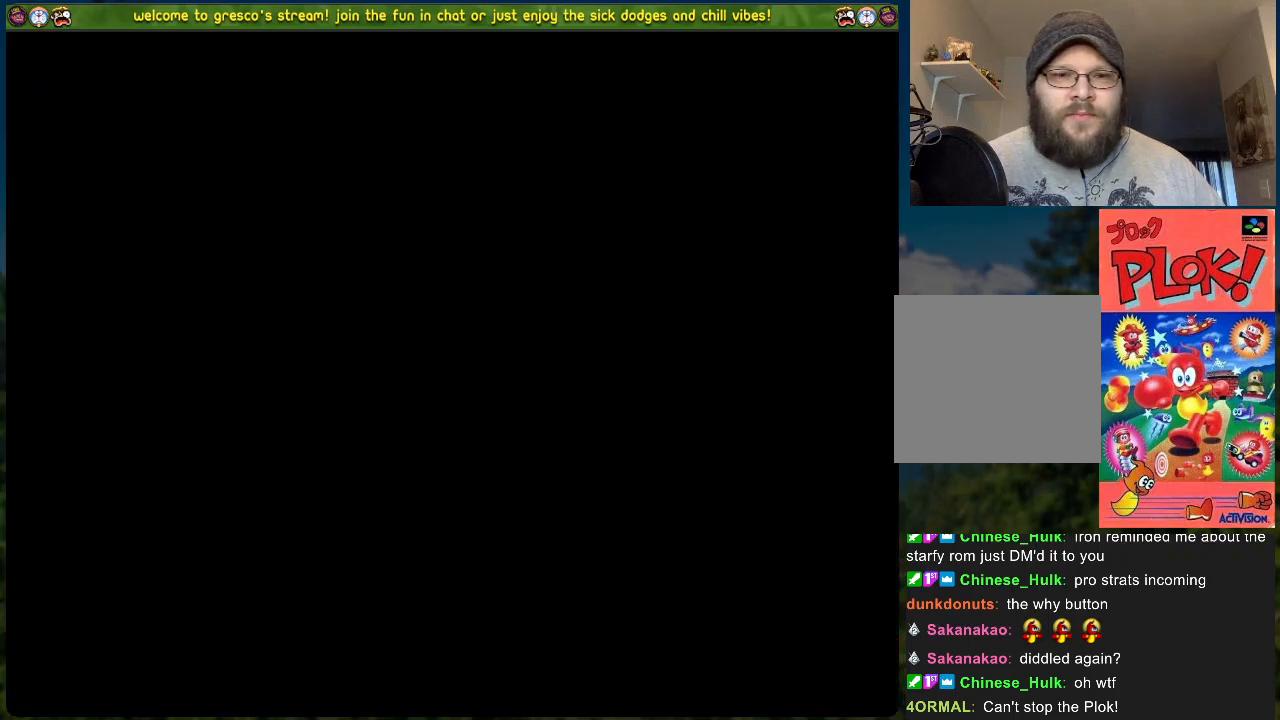
{"buttons": [], "left_stick": "center", "events": []}
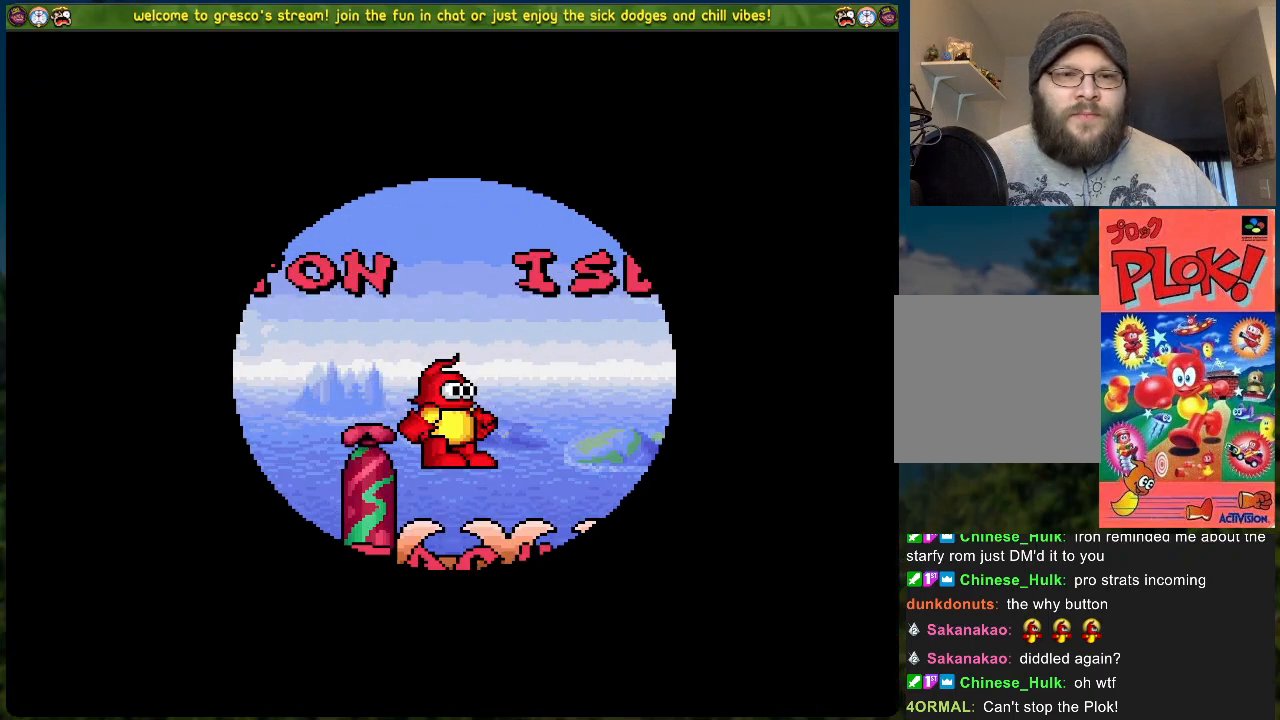
{"buttons": [], "left_stick": "center", "events": []}
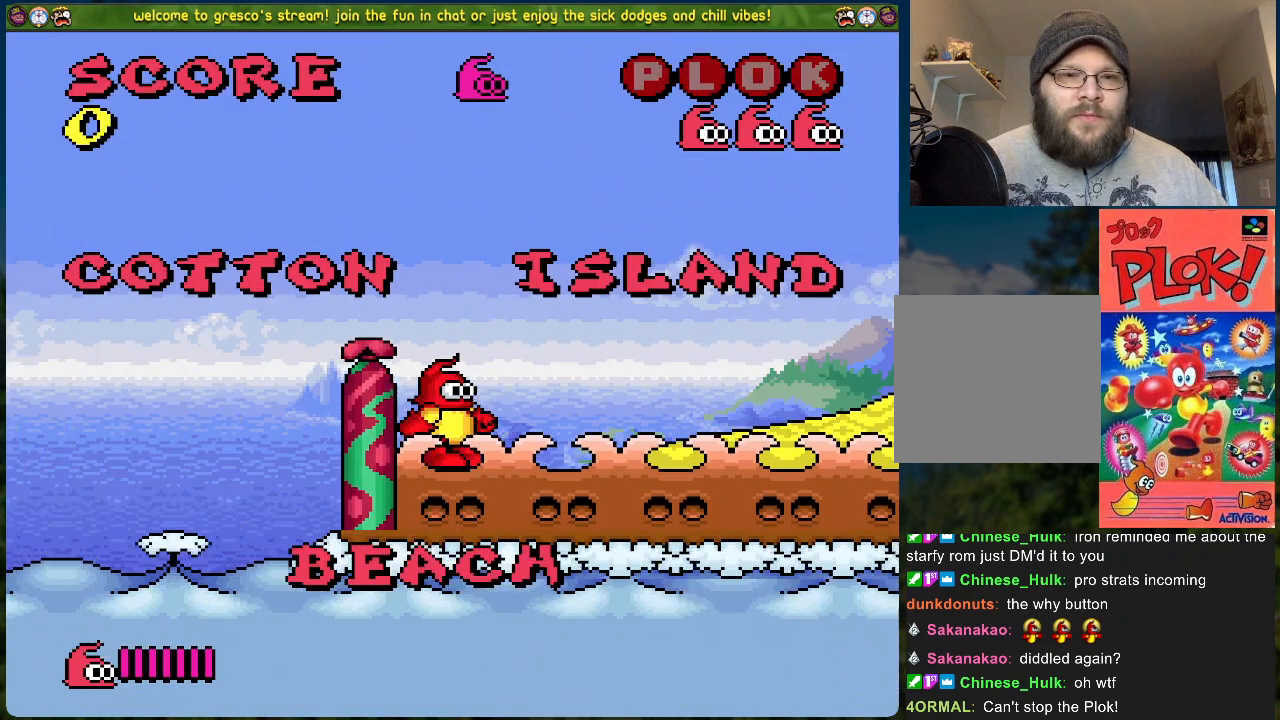
{"buttons": [], "left_stick": "center", "events": []}
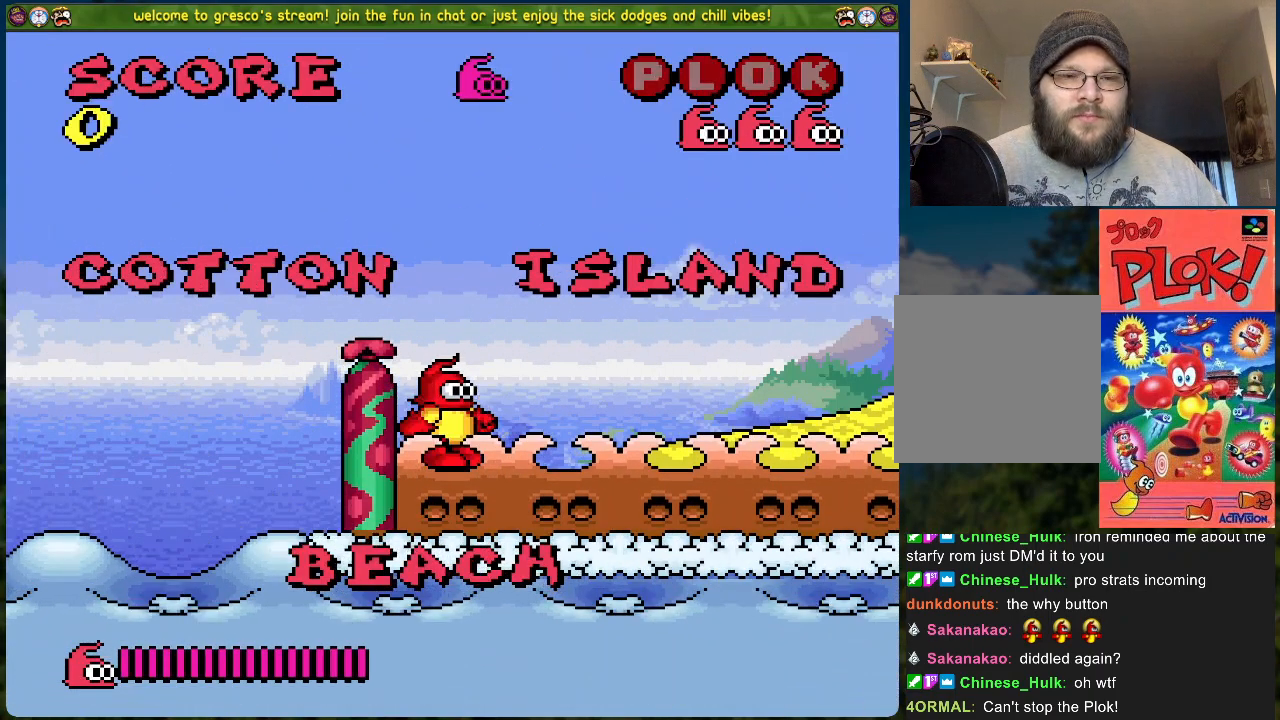
{"buttons": ["A", "DPAD_LEFT"], "left_stick": "center", "events": [[84, "DPAD_LEFT", "down"], [351, "A", "down"]]}
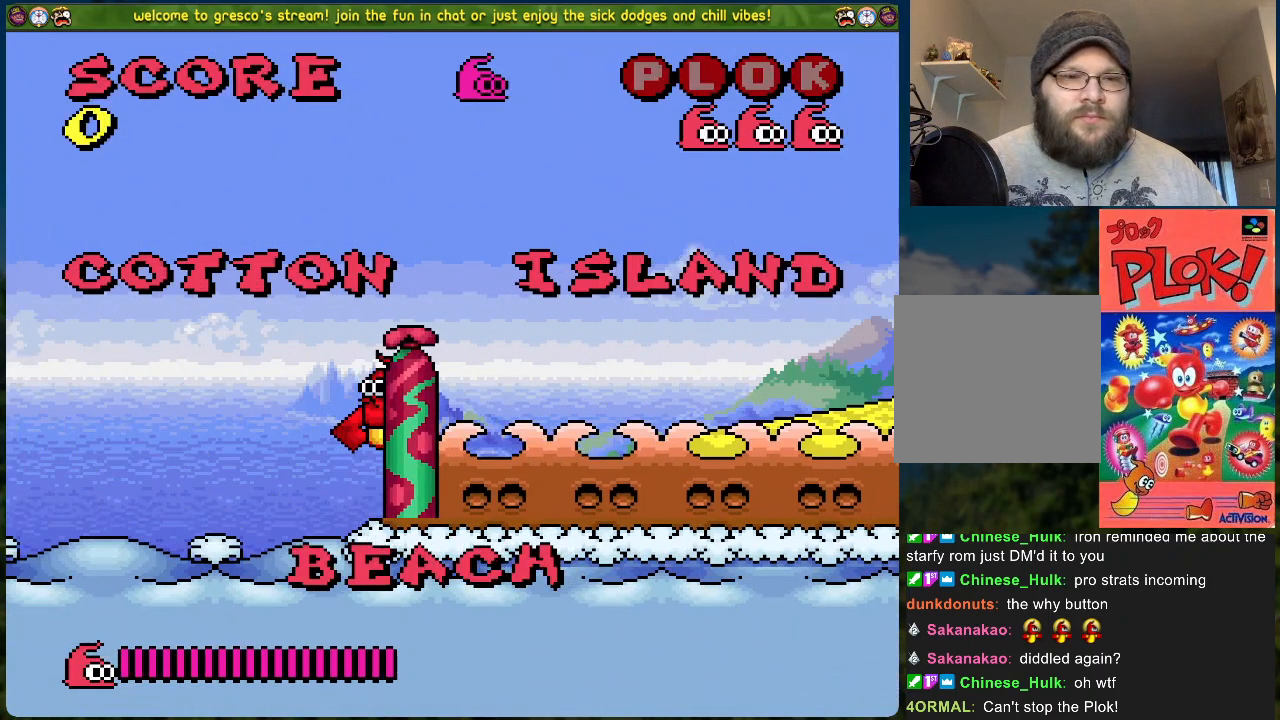
{"buttons": ["A", "DPAD_LEFT"], "left_stick": "center", "events": [[83, "B", "down"], [234, "A", "up"], [300, "A", "down"], [501, "B", "up"]]}
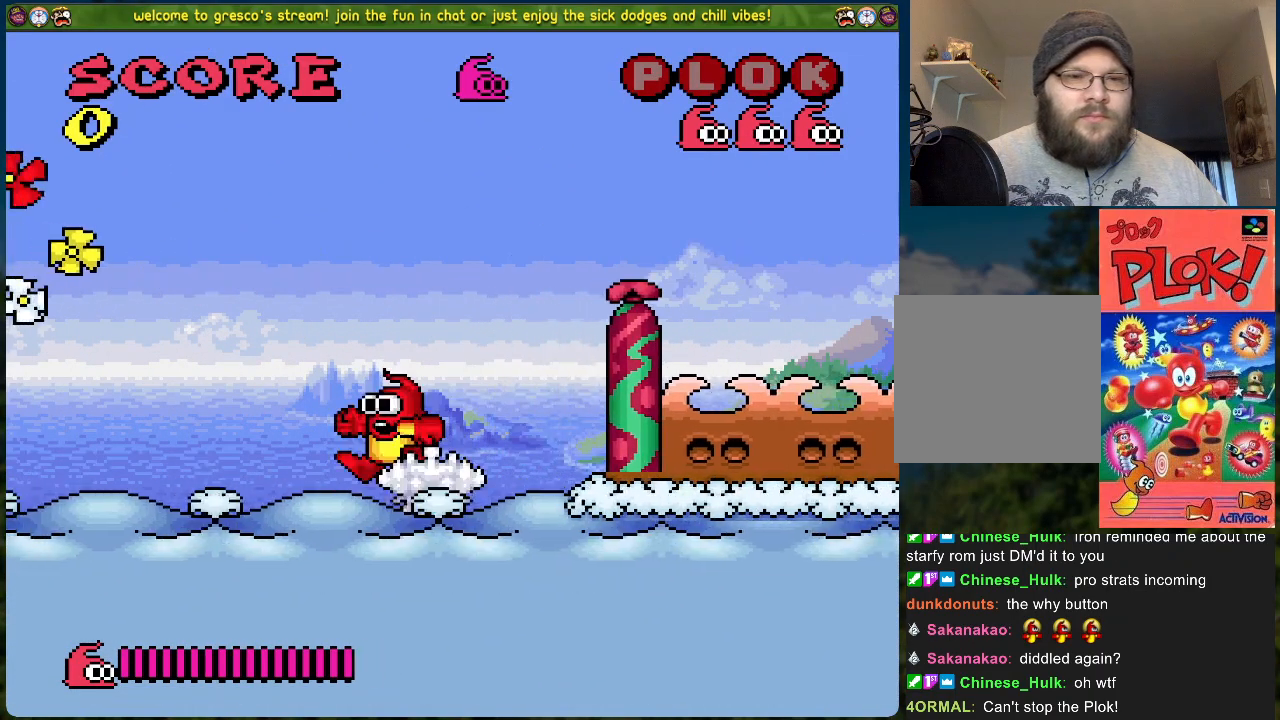
{"buttons": ["A", "DPAD_LEFT"], "left_stick": "center", "events": []}
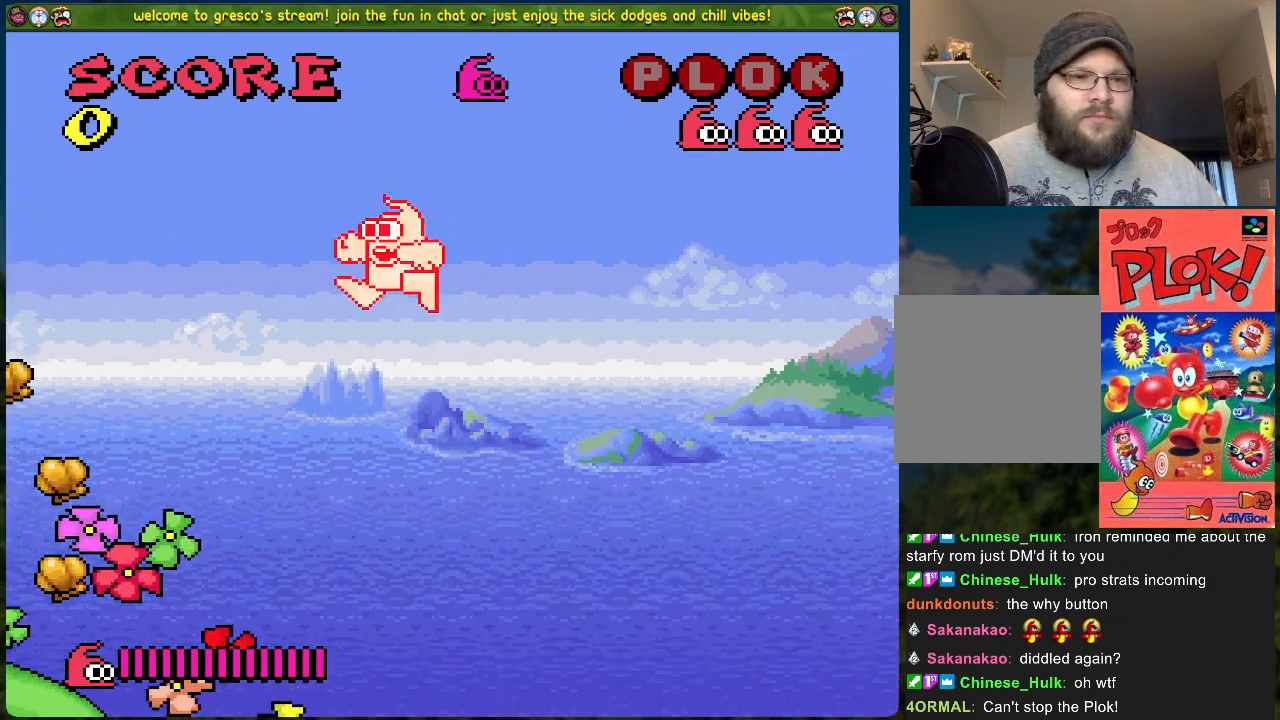
{"buttons": ["DPAD_LEFT"], "left_stick": "center", "events": [[267, "A", "up"]]}
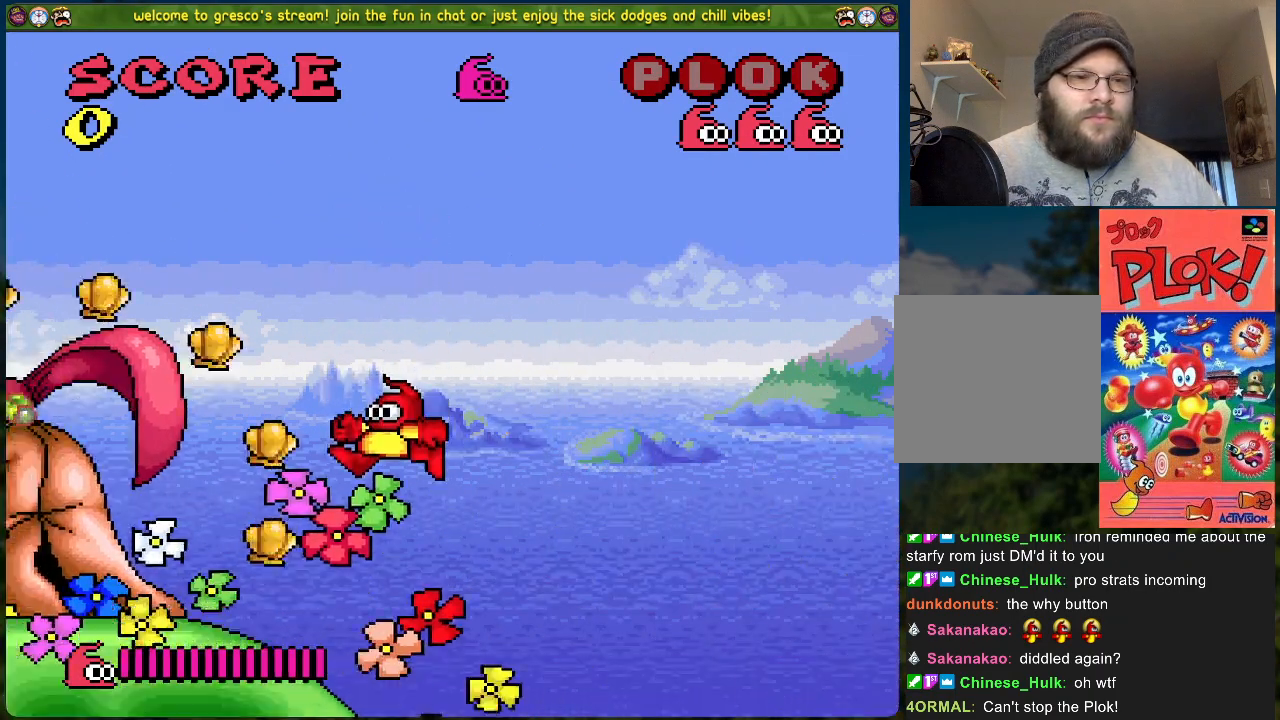
{"buttons": ["A", "DPAD_RIGHT"], "left_stick": "center", "events": [[251, "A", "down"], [284, "DPAD_LEFT", "up"], [351, "DPAD_RIGHT", "down"]]}
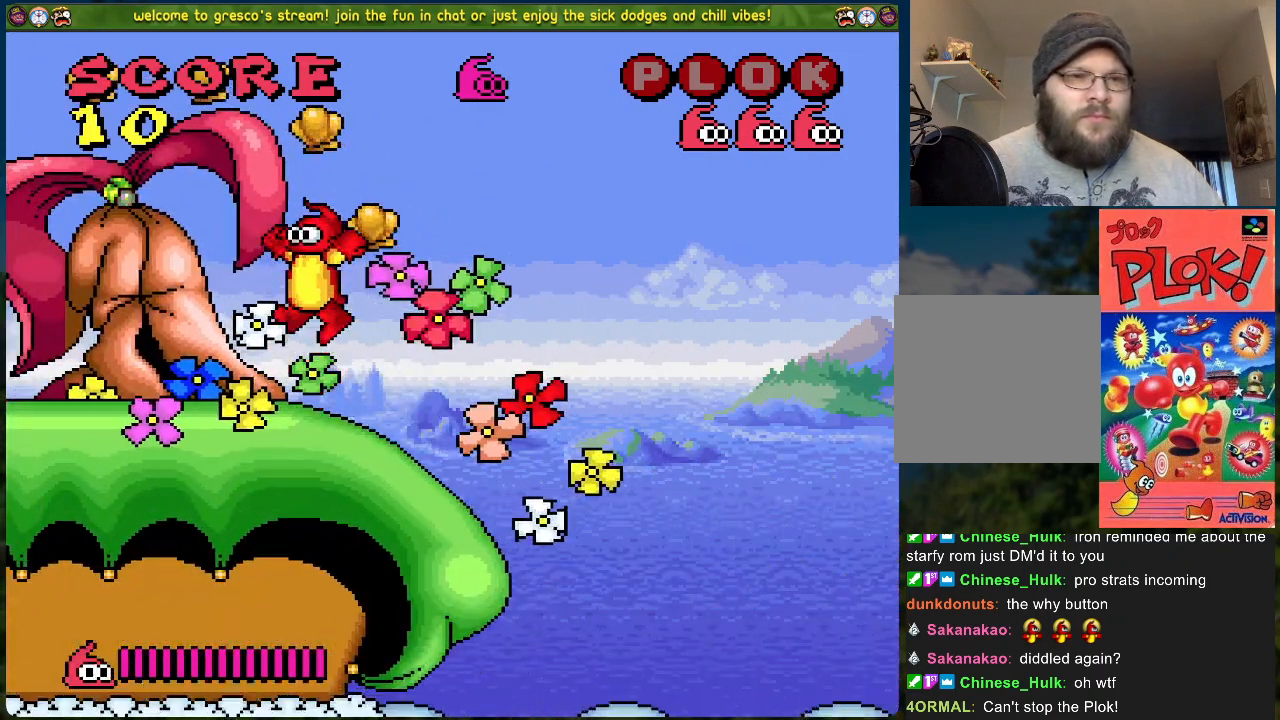
{"buttons": ["DPAD_RIGHT"], "left_stick": "center", "events": [[51, "DPAD_RIGHT", "up"], [67, "DPAD_UP", "down"], [84, "DPAD_LEFT", "down"], [84, "DPAD_UP", "up"], [368, "DPAD_LEFT", "up"], [418, "A", "up"], [468, "DPAD_RIGHT", "down"]]}
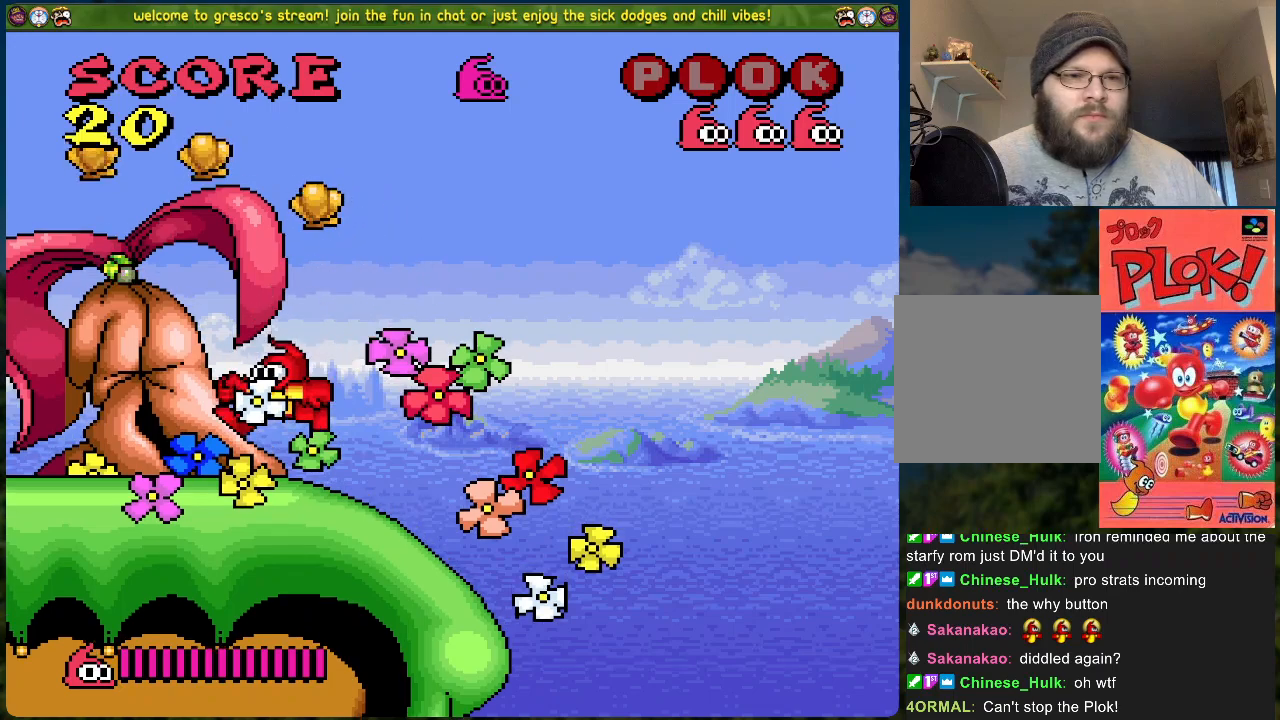
{"buttons": ["A", "X"], "left_stick": "center", "events": [[117, "A", "down"], [150, "DPAD_RIGHT", "up"], [284, "DPAD_LEFT", "down"], [468, "DPAD_LEFT", "up"], [468, "X", "down"]]}
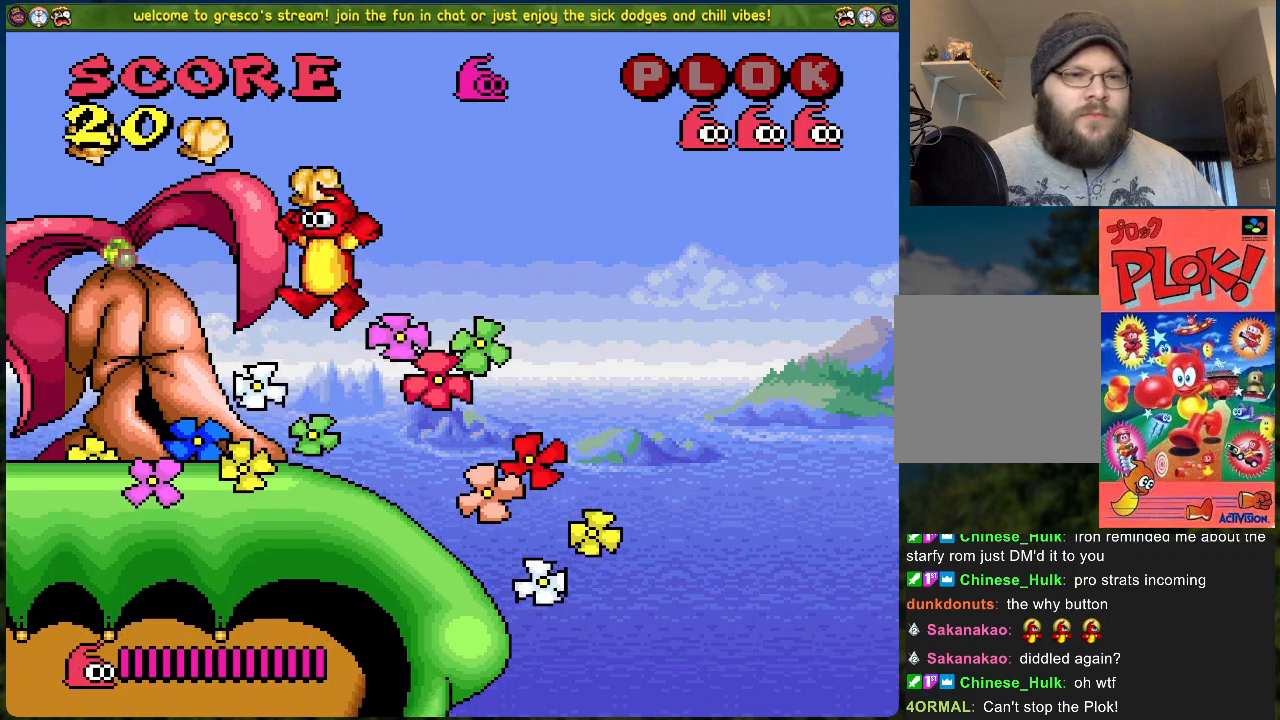
{"buttons": ["A"], "left_stick": "center", "events": [[50, "A", "up"], [167, "X", "up"], [401, "A", "down"]]}
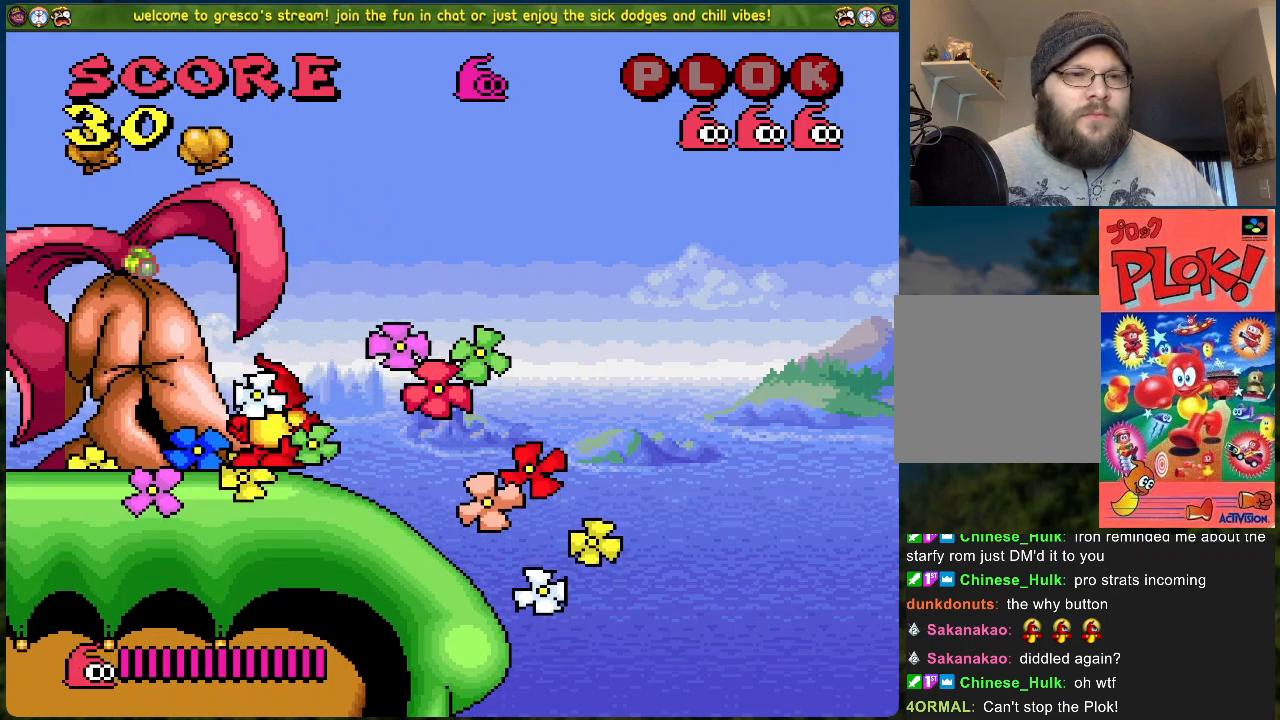
{"buttons": [], "left_stick": "center", "events": [[100, "X", "down"], [201, "A", "up"], [318, "X", "up"]]}
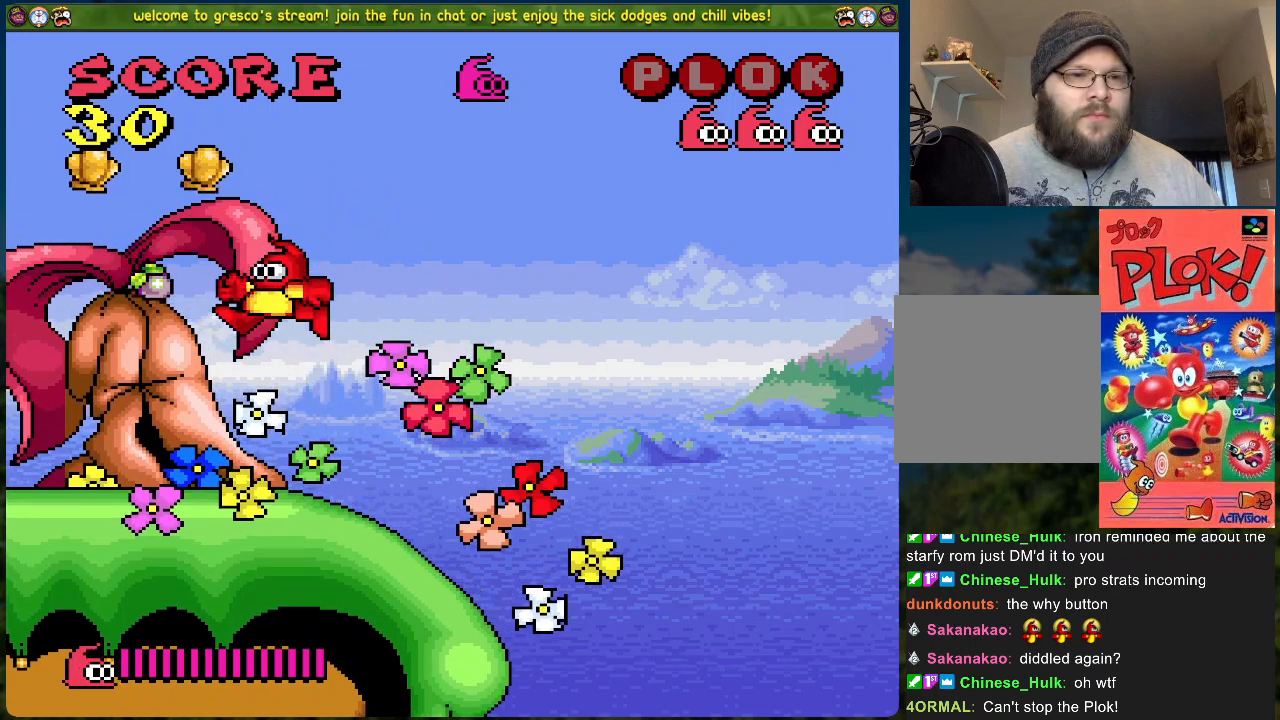
{"buttons": ["A", "X"], "left_stick": "center", "events": [[133, "A", "down"], [317, "X", "down"]]}
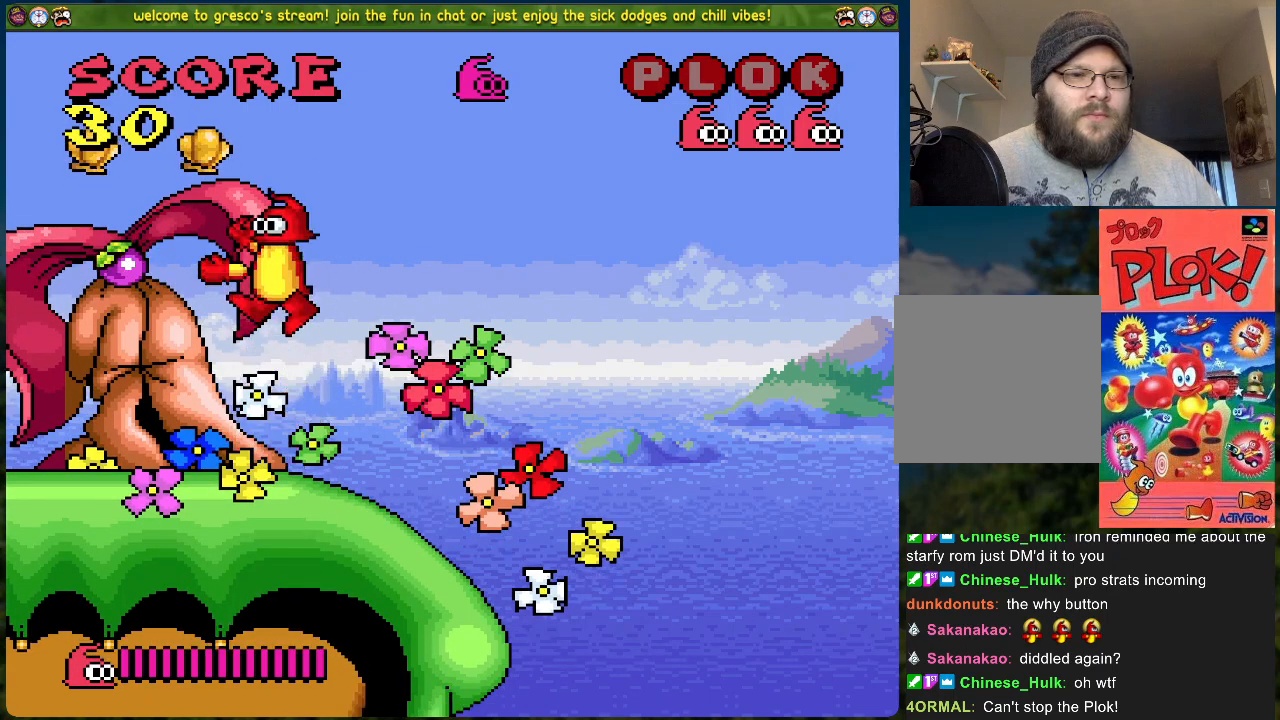
{"buttons": [], "left_stick": "center", "events": [[151, "A", "up"], [217, "X", "up"]]}
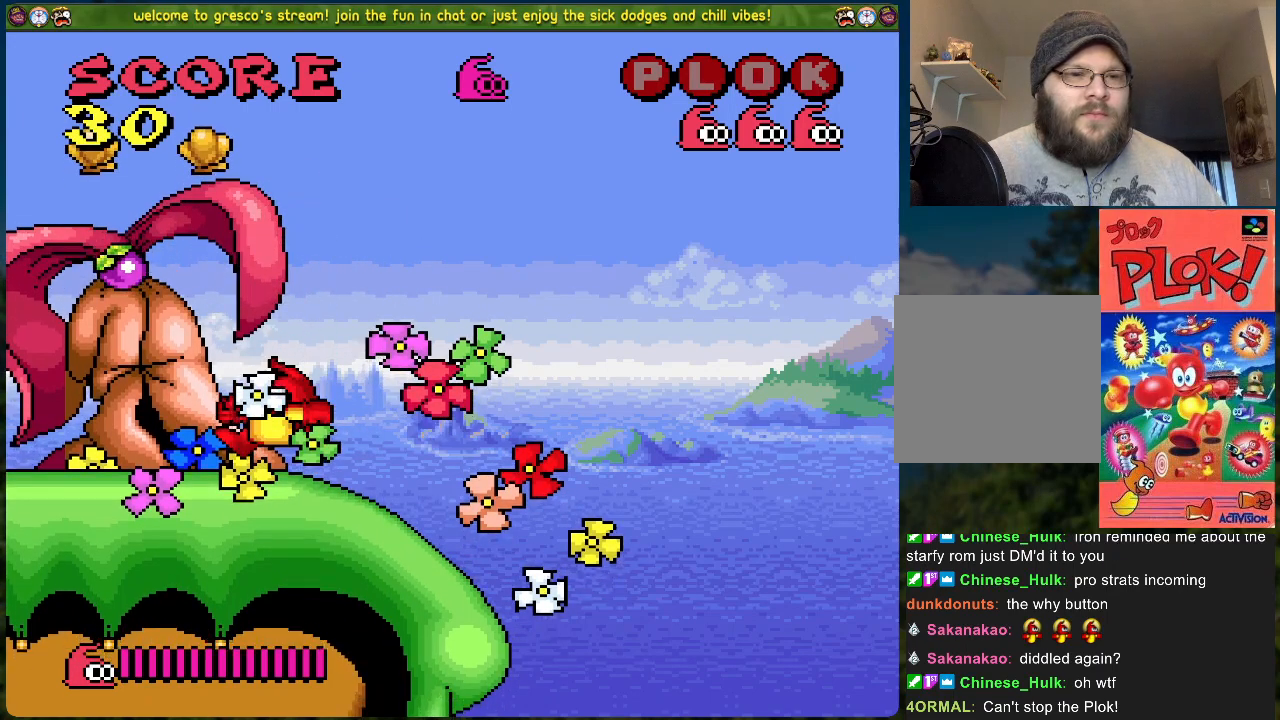
{"buttons": [], "left_stick": "center", "events": [[117, "DPAD_LEFT", "down"], [217, "A", "down"], [434, "DPAD_LEFT", "up"], [451, "A", "up"]]}
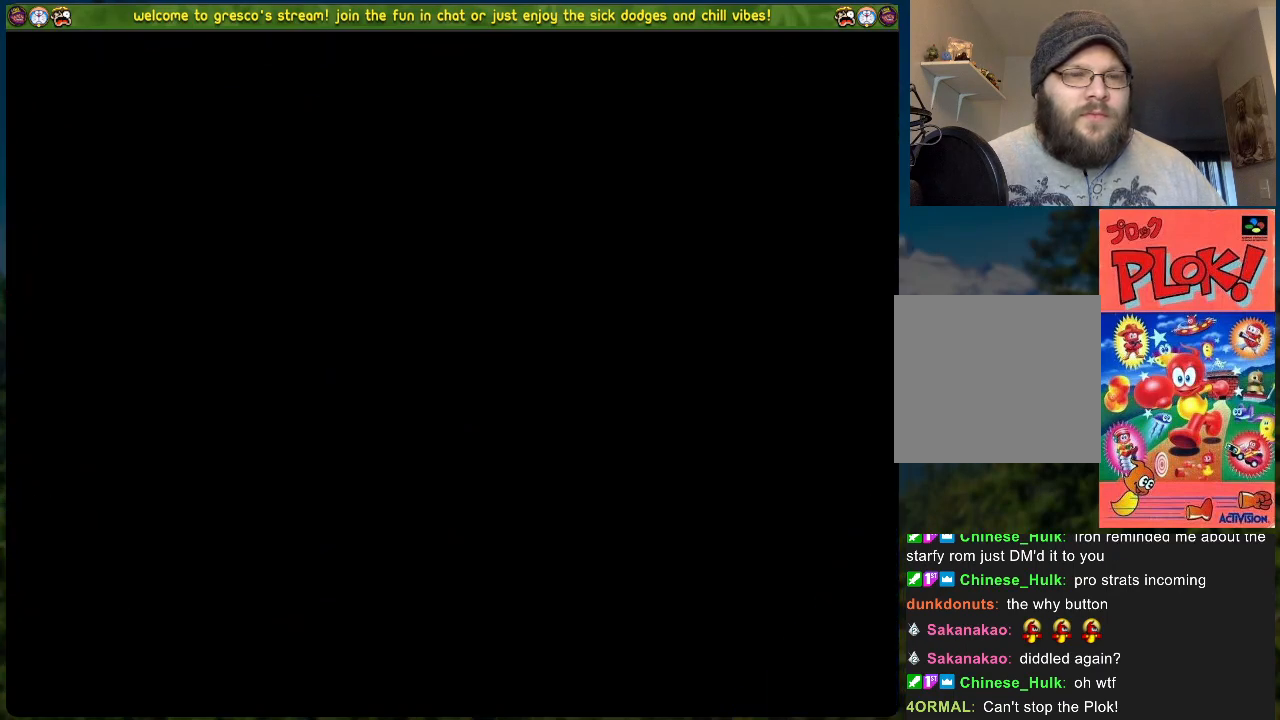
{"buttons": [], "left_stick": "center", "events": []}
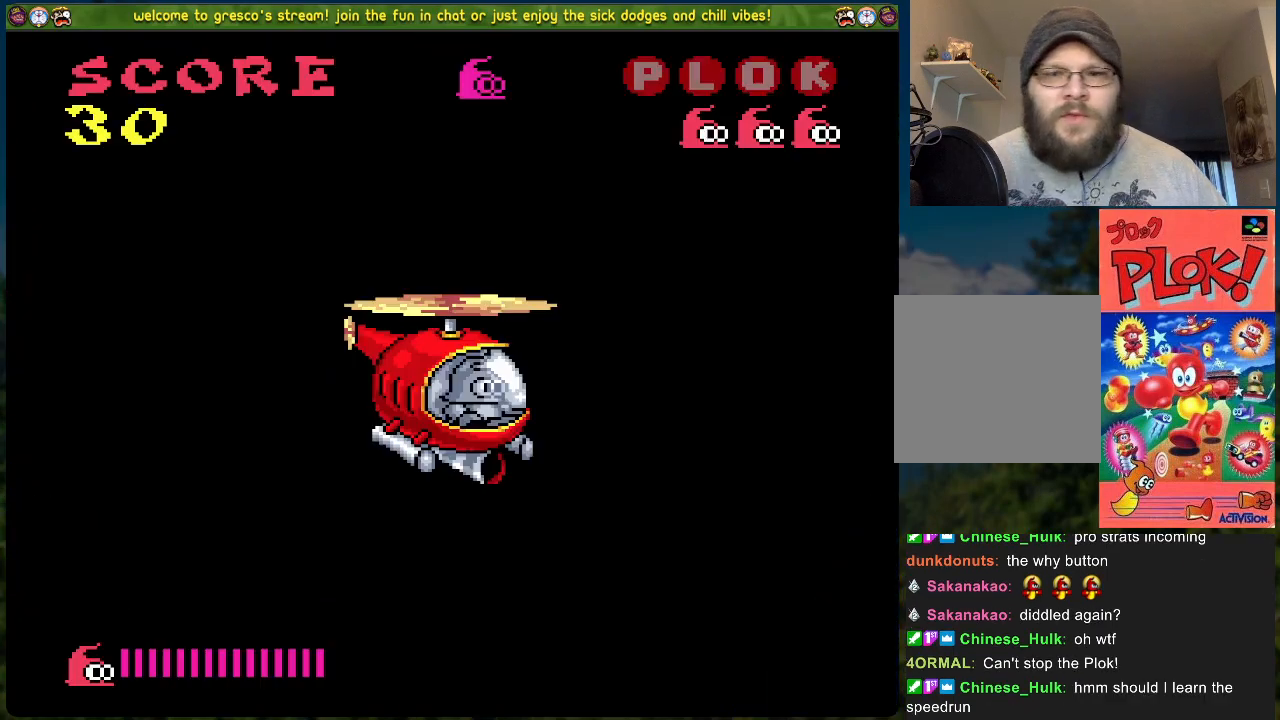
{"buttons": [], "left_stick": "center", "events": []}
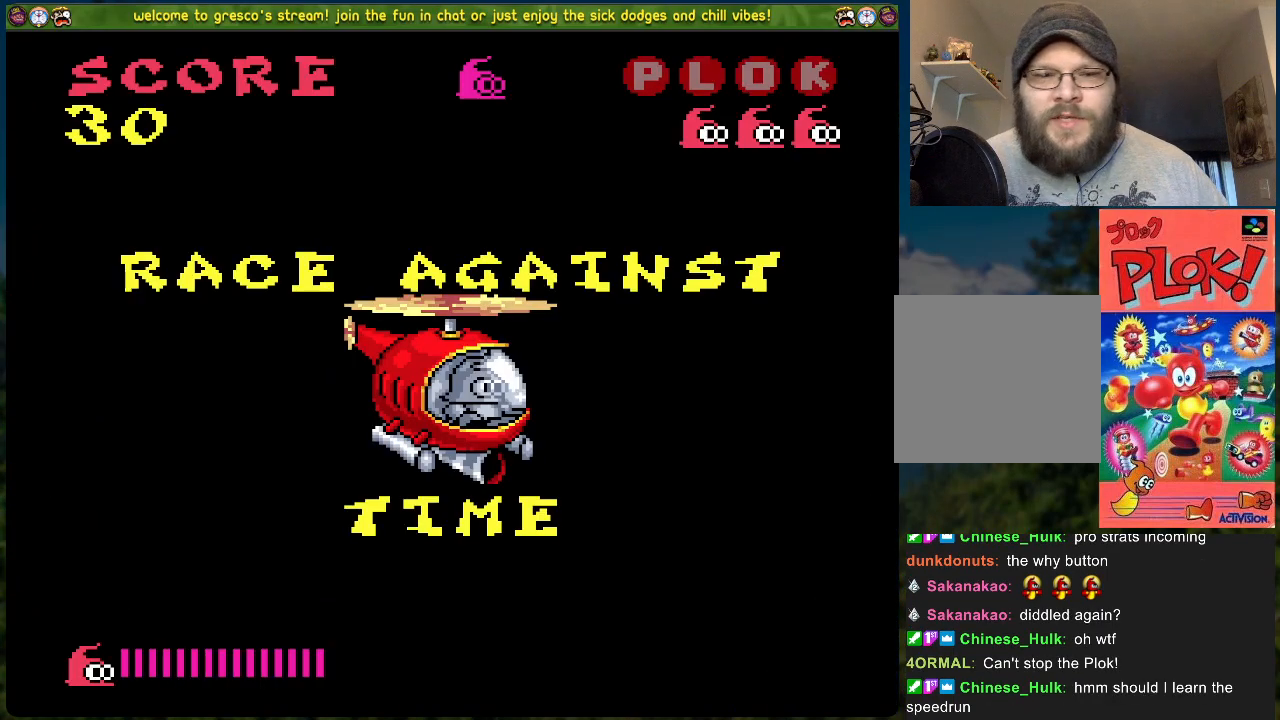
{"buttons": [], "left_stick": "center", "events": []}
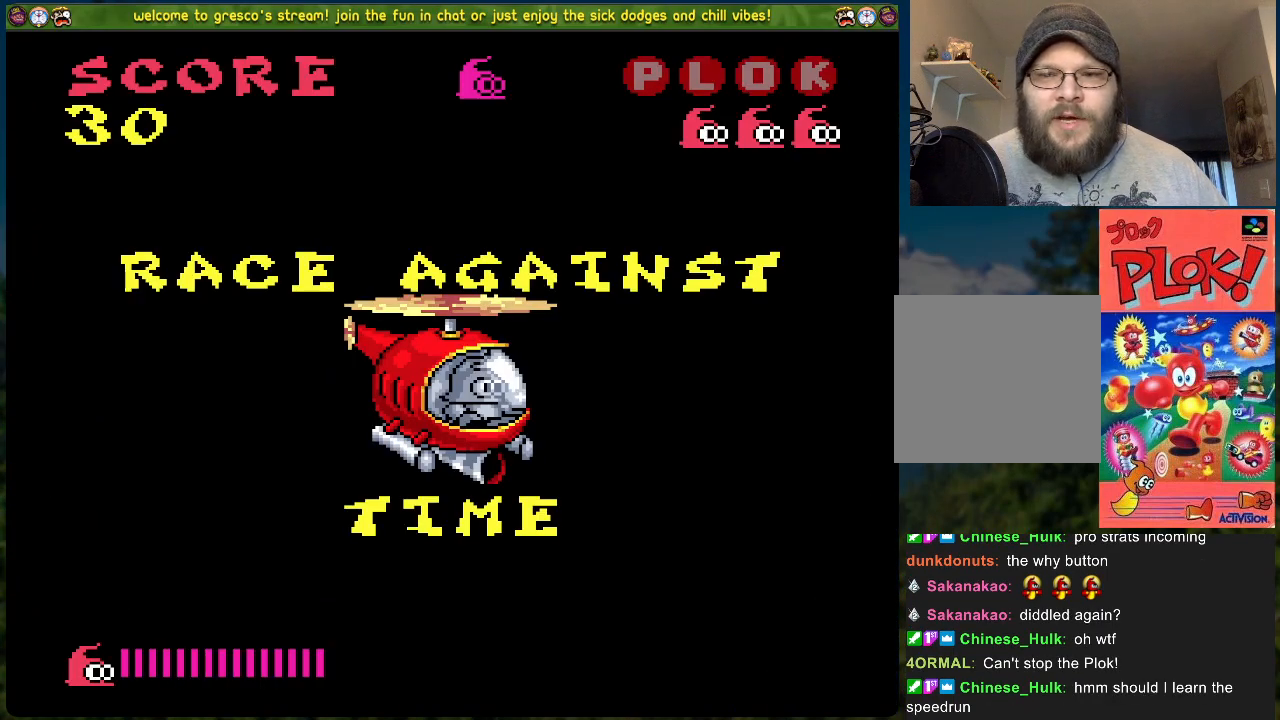
{"buttons": [], "left_stick": "center", "events": []}
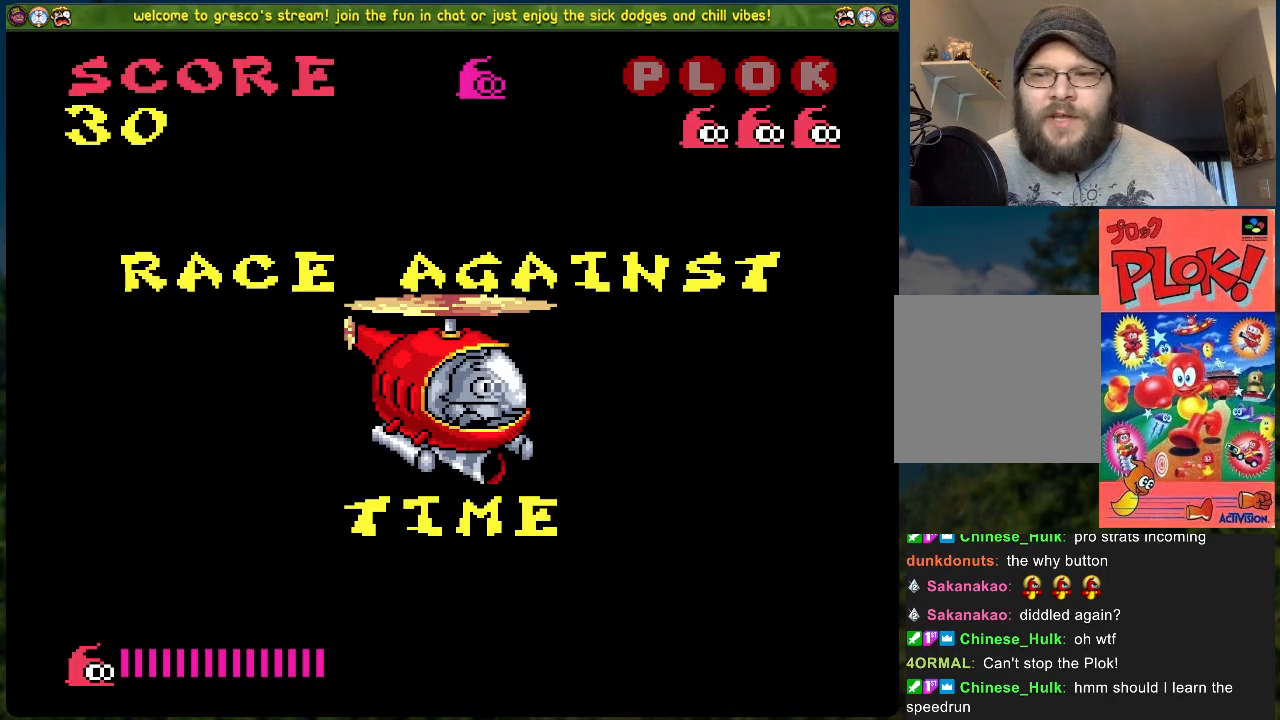
{"buttons": ["A"], "left_stick": "center", "events": [[418, "A", "down"]]}
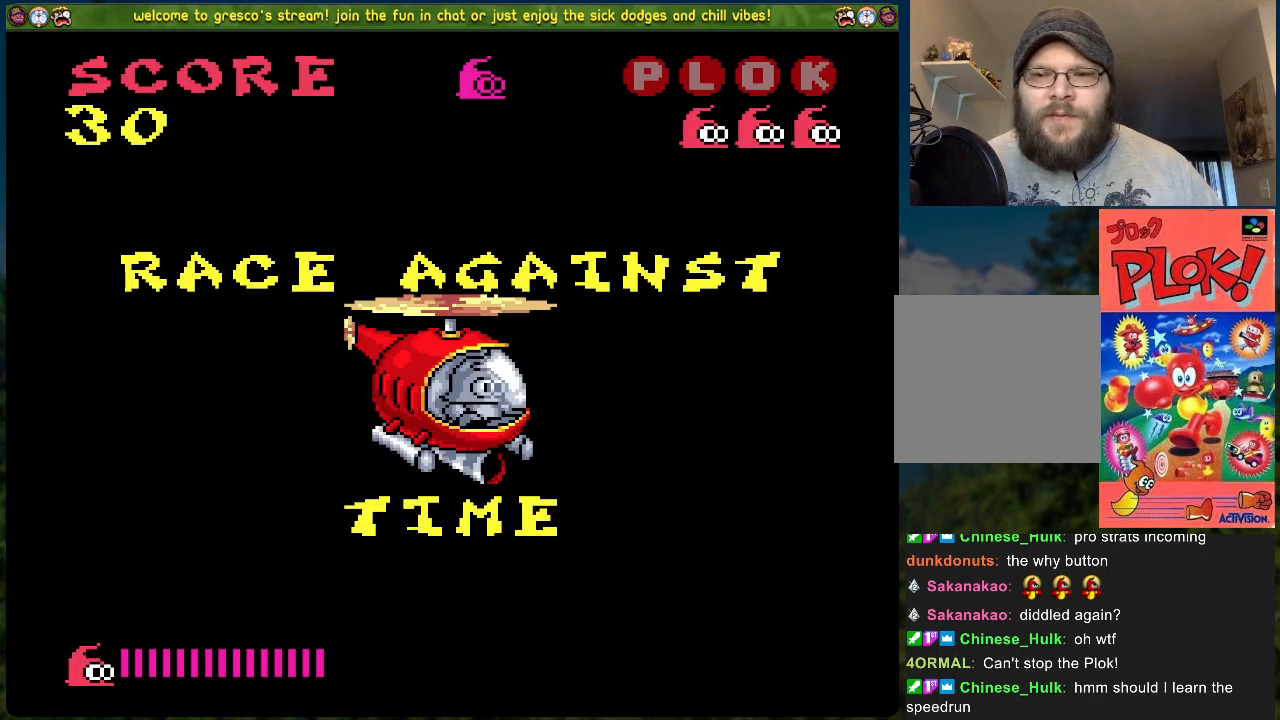
{"buttons": ["DPAD_RIGHT"], "left_stick": "center", "events": [[17, "A", "up"], [101, "DPAD_RIGHT", "down"]]}
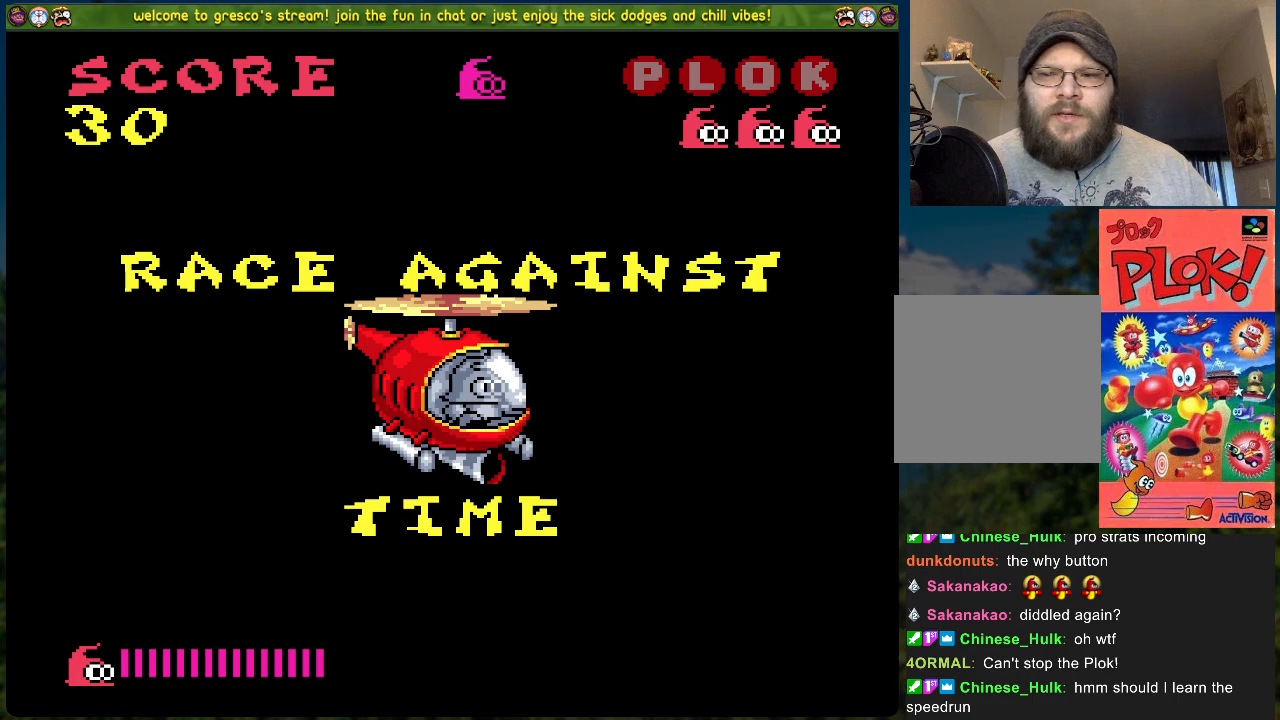
{"buttons": [], "left_stick": "center", "events": [[234, "A", "down"], [251, "DPAD_RIGHT", "up"], [368, "A", "up"]]}
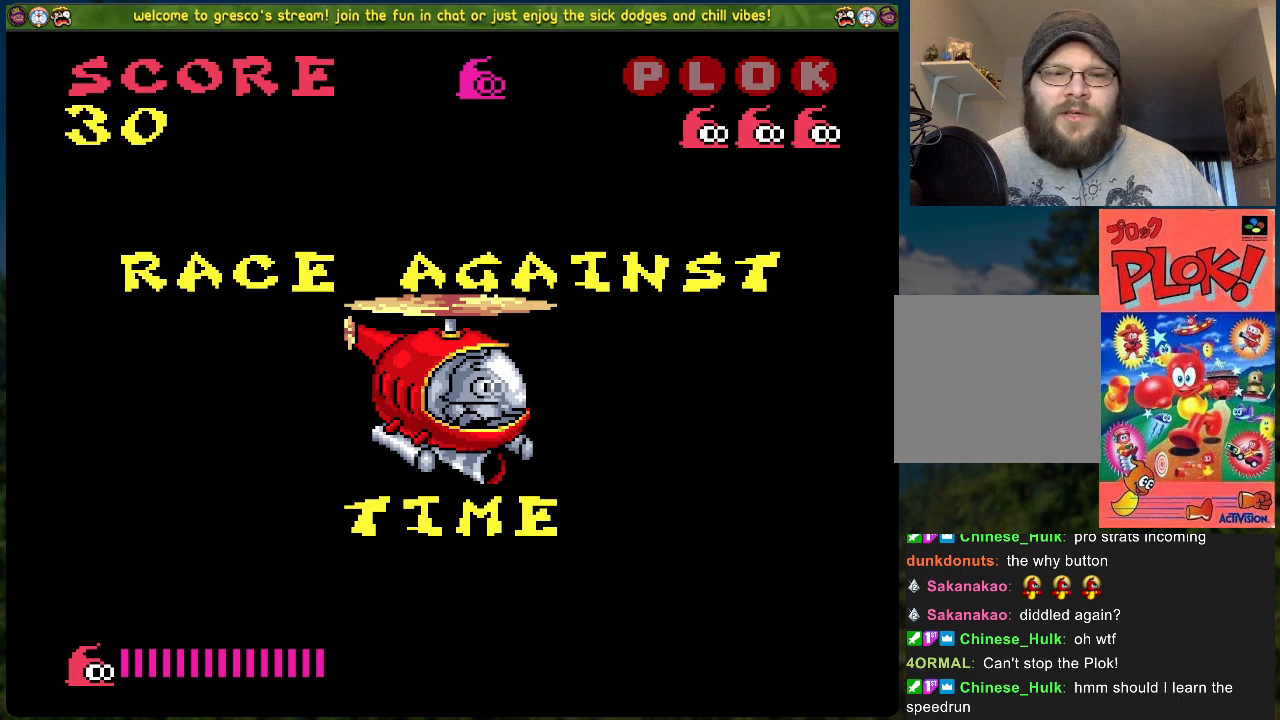
{"buttons": ["DPAD_RIGHT"], "left_stick": "center", "events": [[16, "DPAD_RIGHT", "down"]]}